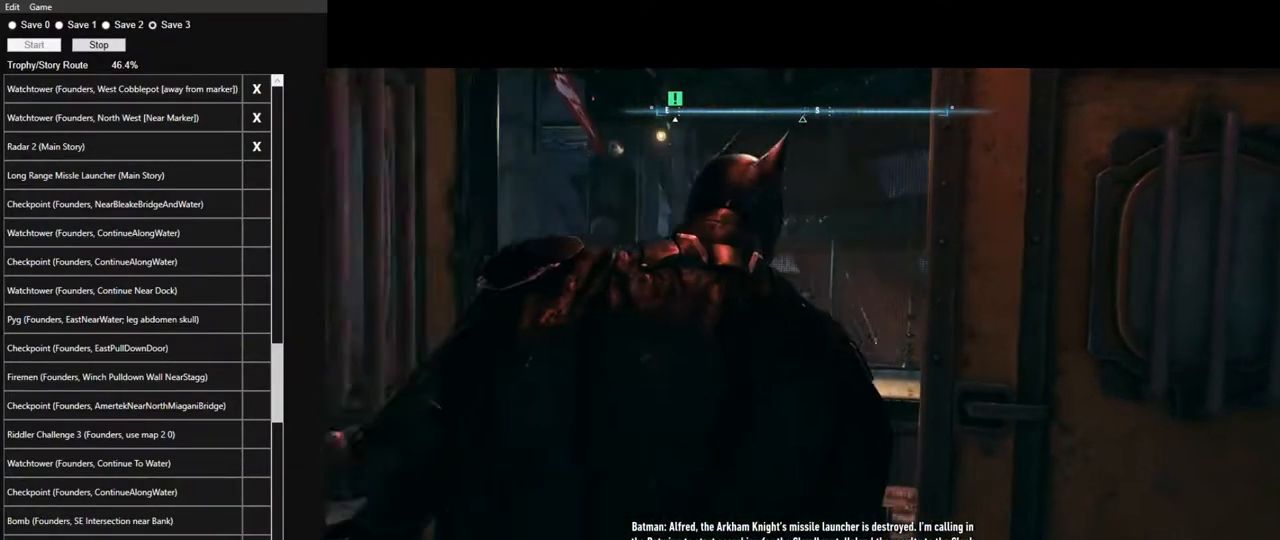
Gameplay with keyboard and mouse; each line is a JSON object with the keys and mouse buttons held at the frame after it. "events" lists presses ("down") and releases ("up") of "1", "2", "3", "4", "5", "a", "alt", "c", "caps_lock", "ctrl", "d", "e", "f", "g", "q", "r", "s", "shift", "space", "t", "tab", "v", "w", "x", "z", "mouse_left", "mouse_wheel" and "mouse_right" between this image and that frame as [ms after this image, input, new state], when the widget could be followed in between. "mouse_left", "mouse_wheel", "mouse_right" = the "left", "wheel", "right" buttons of the "mouse" list. No other keys are recorded. "wheel" means that the mouse wheel is clicked or scrolled. "mouse_move" is the direction in which the mouse moves at that frame (one of eight, or "still"), when it could be read.
{"keys": ["space", "w"], "mouse": [], "mouse_move": "still", "events": []}
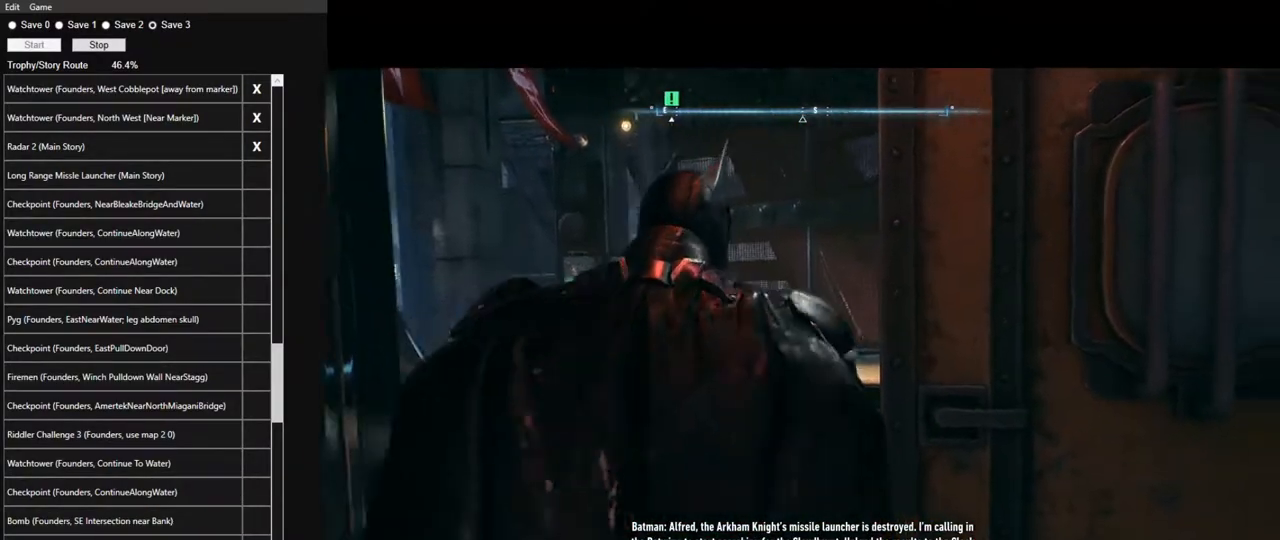
{"keys": ["space", "w"], "mouse": [], "mouse_move": "left", "events": []}
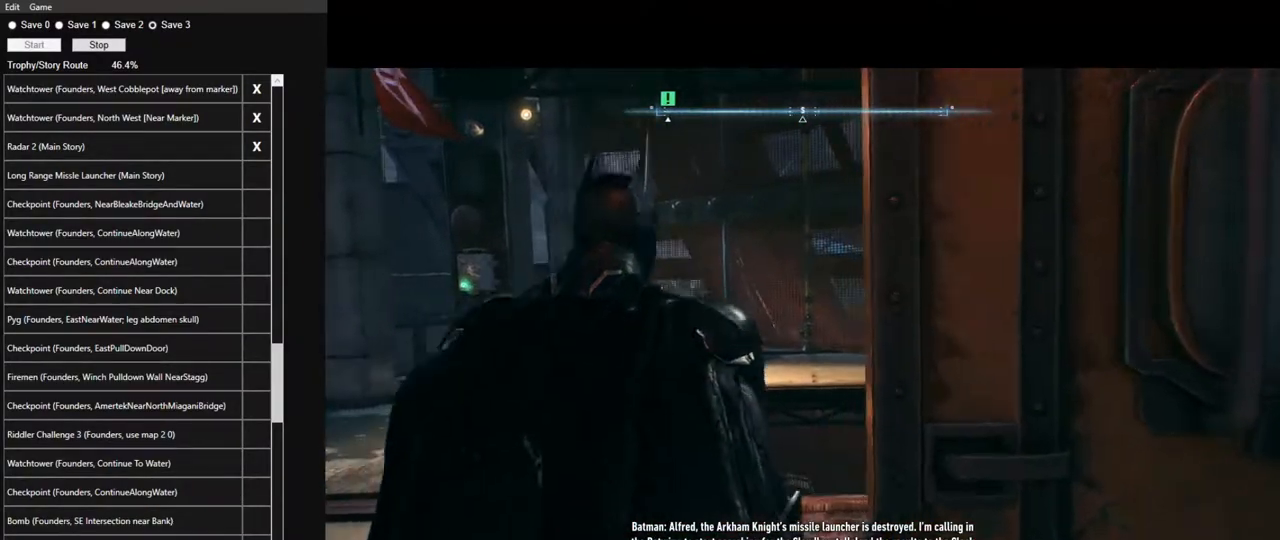
{"keys": ["space", "w"], "mouse": [], "mouse_move": "still", "events": []}
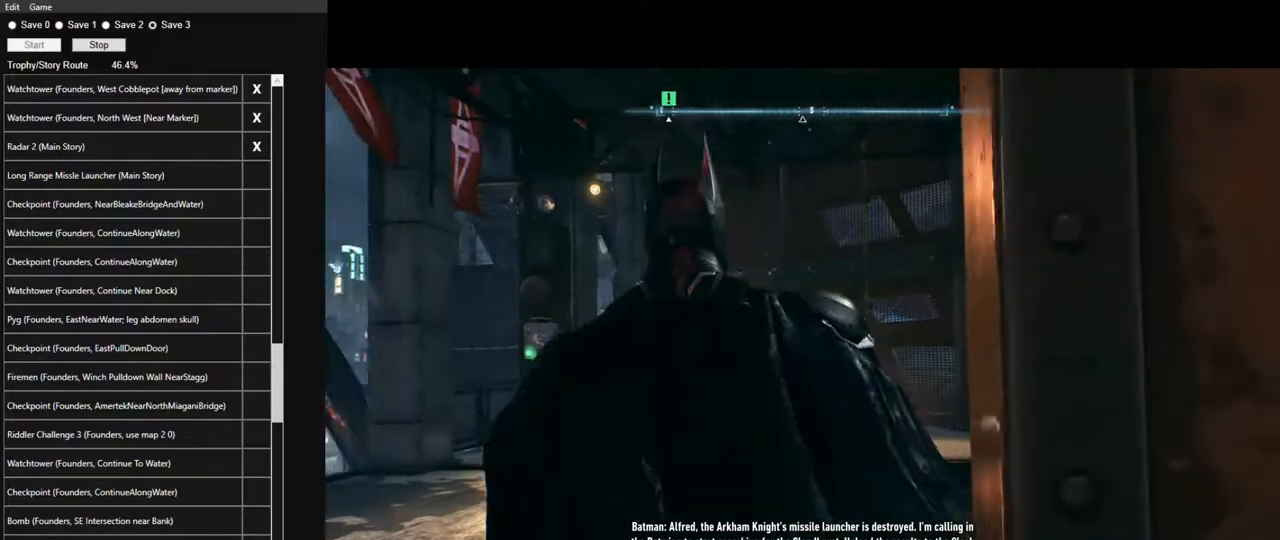
{"keys": ["space", "w"], "mouse": [], "mouse_move": "left", "events": []}
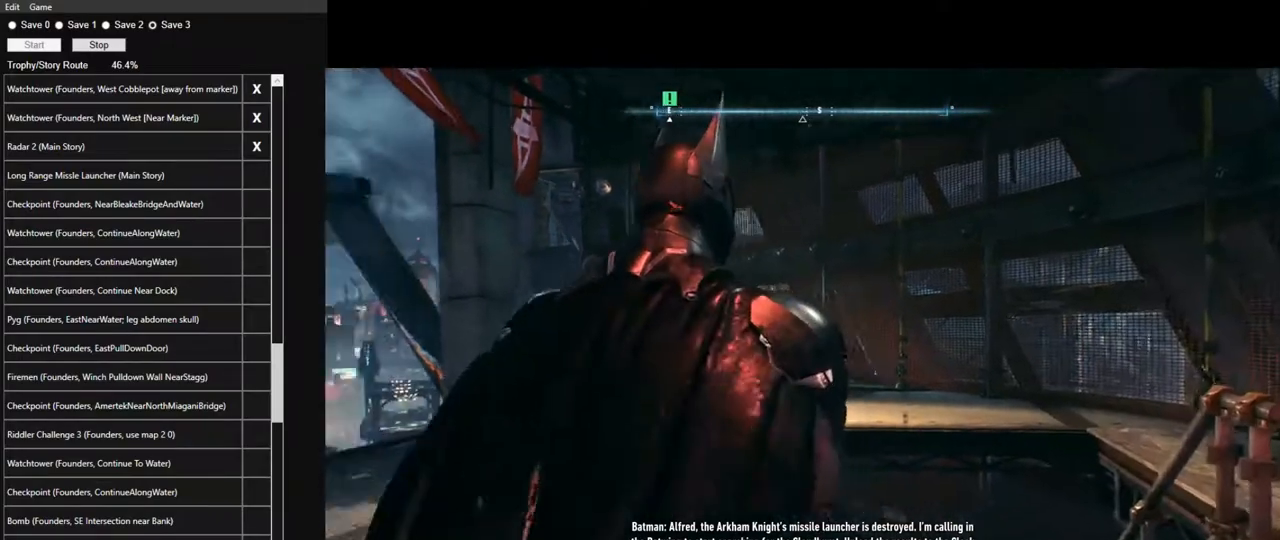
{"keys": ["space", "w"], "mouse": [], "mouse_move": "still", "events": []}
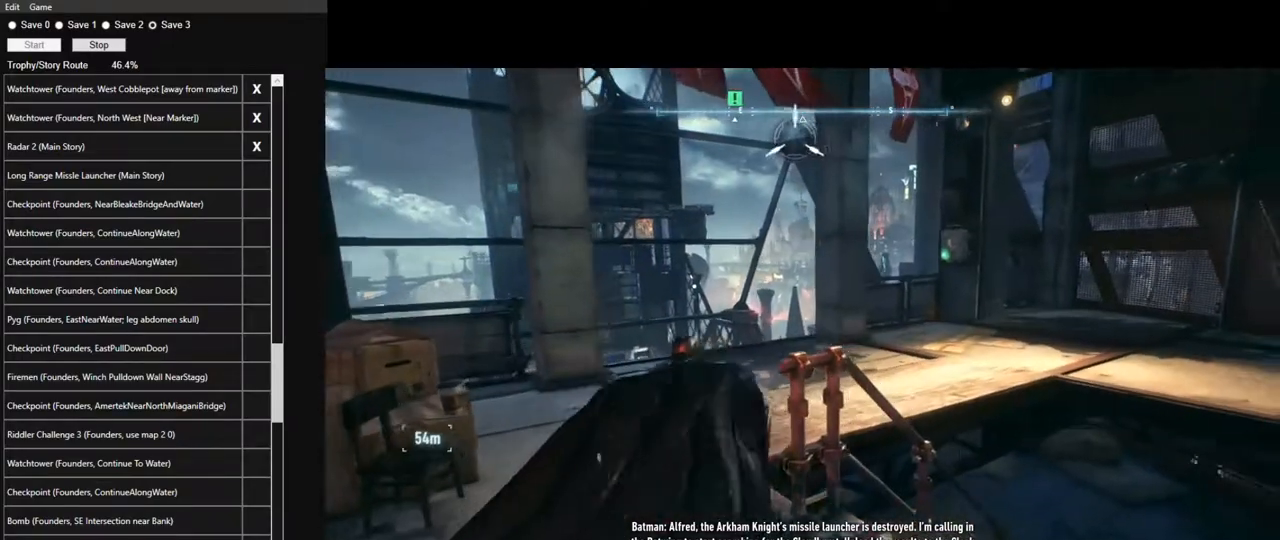
{"keys": ["space", "w"], "mouse": [], "mouse_move": "right", "events": []}
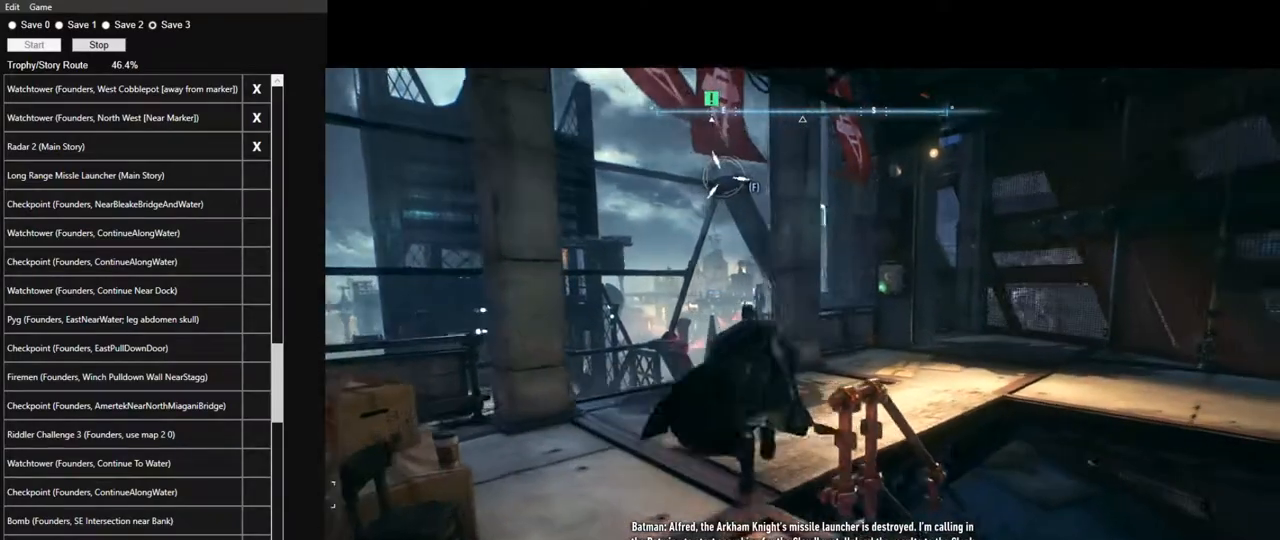
{"keys": ["space", "w"], "mouse": [], "mouse_move": "left", "events": []}
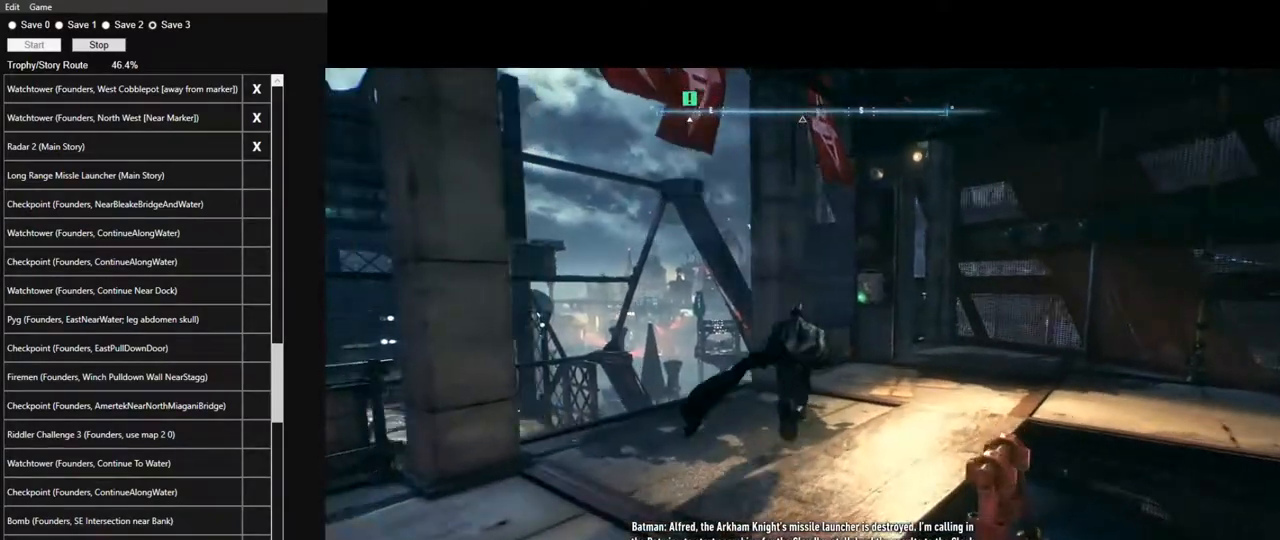
{"keys": [], "mouse": [], "mouse_move": "up-left", "events": [[100, "space", "up"], [250, "w", "up"]]}
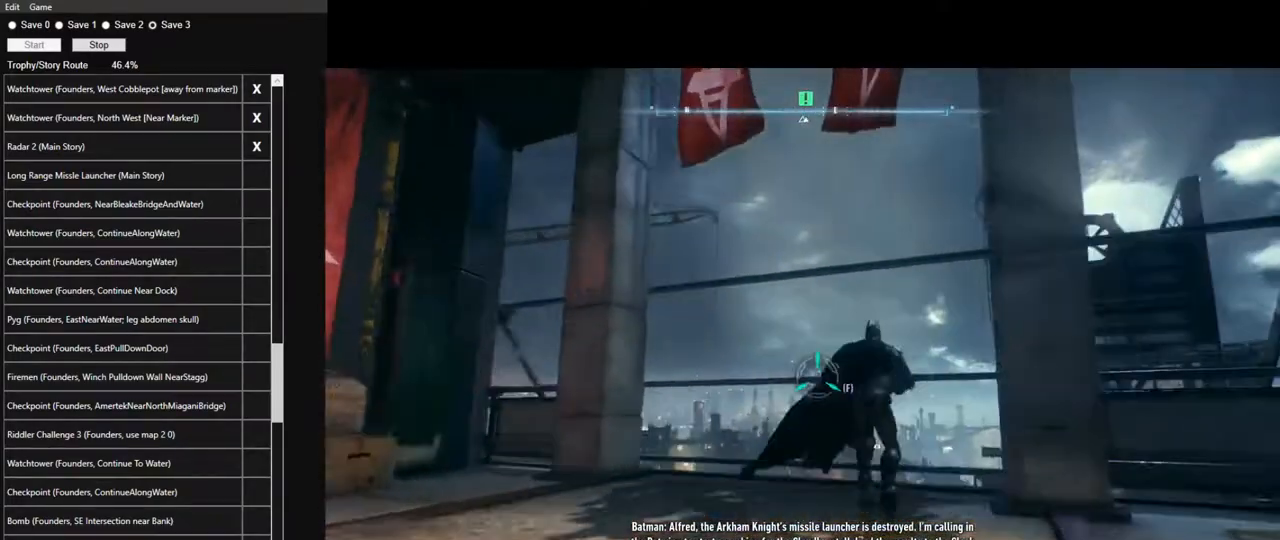
{"keys": [], "mouse": [], "mouse_move": "up-left", "events": []}
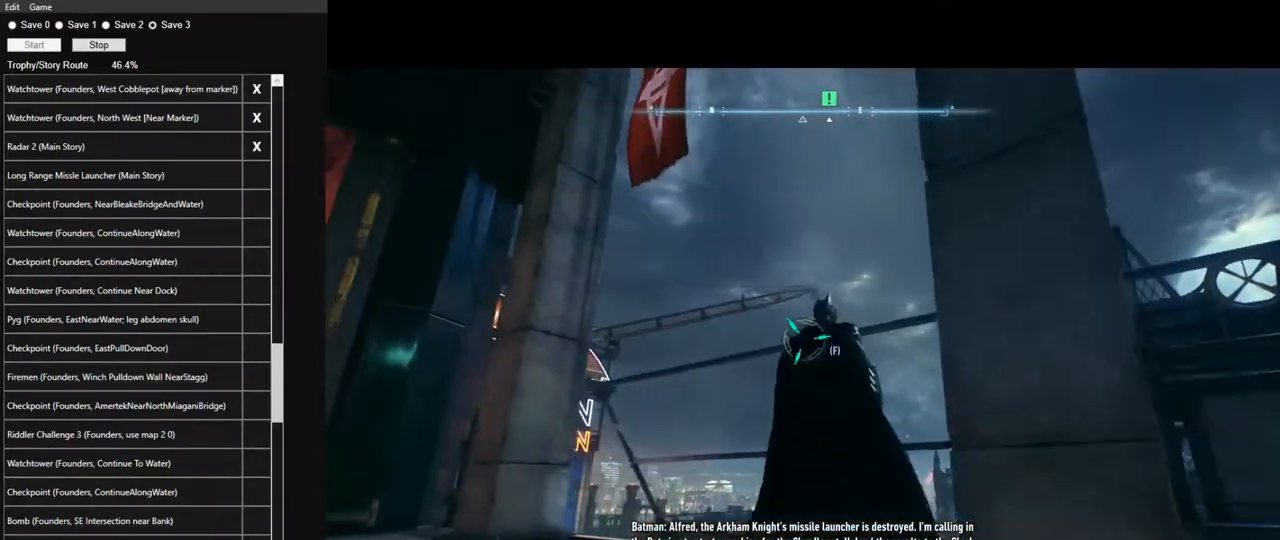
{"keys": ["space"], "mouse": [], "mouse_move": "down-right", "events": [[83, "f", "down"], [183, "f", "up"], [283, "space", "down"]]}
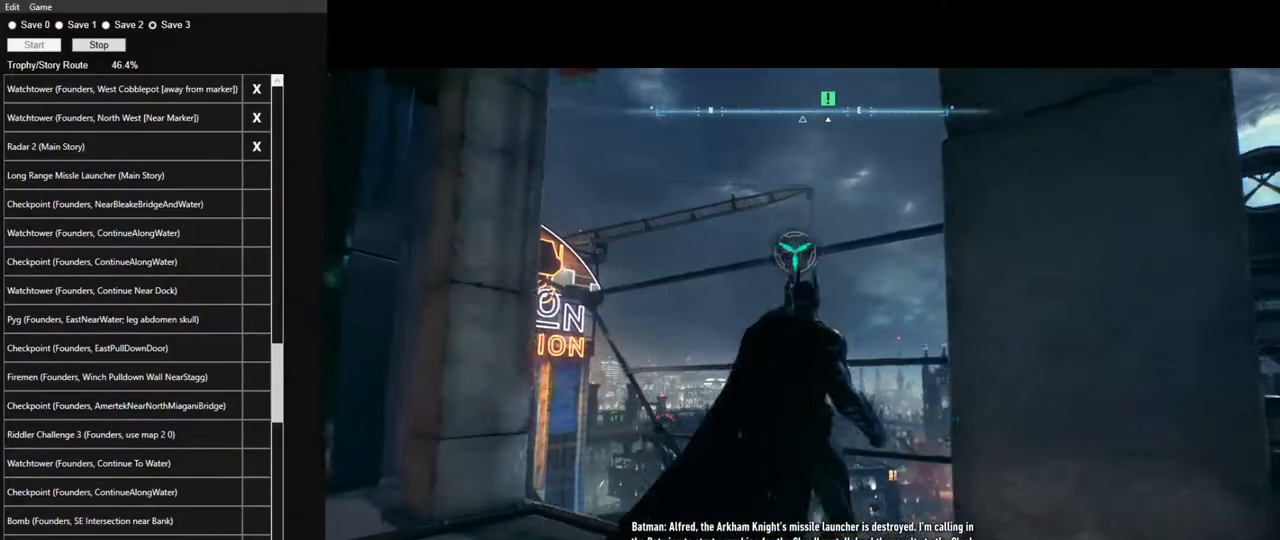
{"keys": ["space"], "mouse": [], "mouse_move": "still", "events": []}
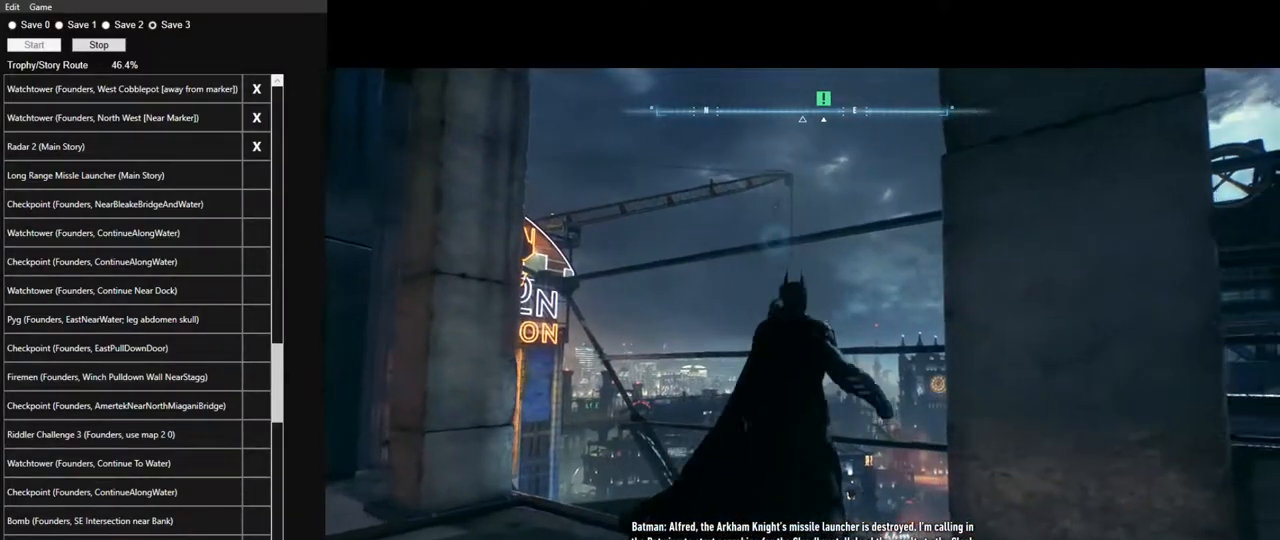
{"keys": ["space"], "mouse": [], "mouse_move": "still", "events": []}
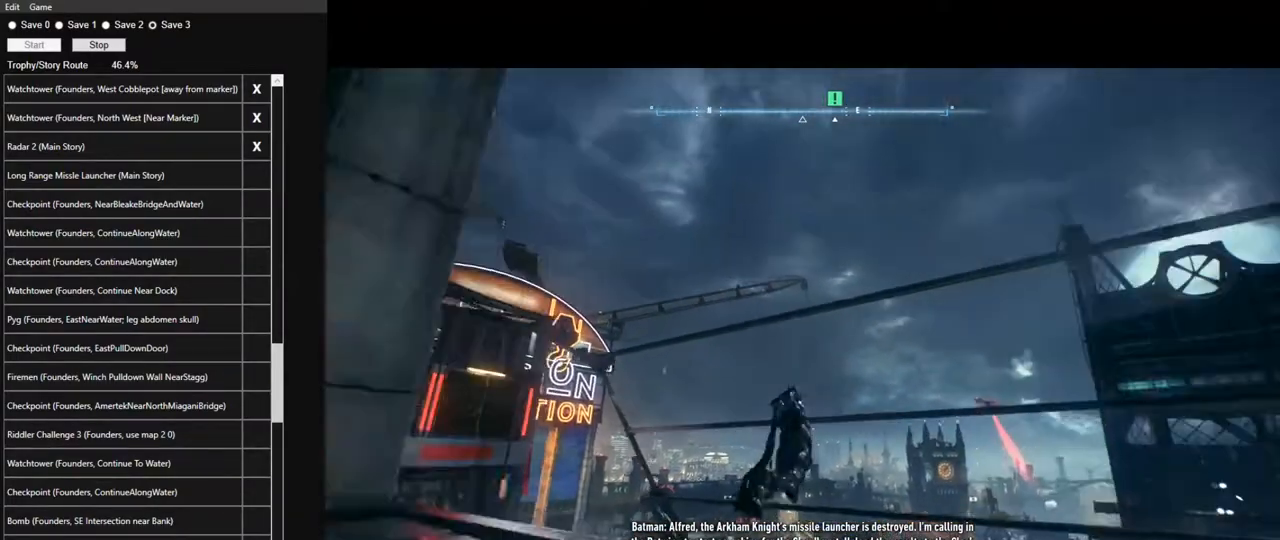
{"keys": ["space"], "mouse": [], "mouse_move": "still", "events": []}
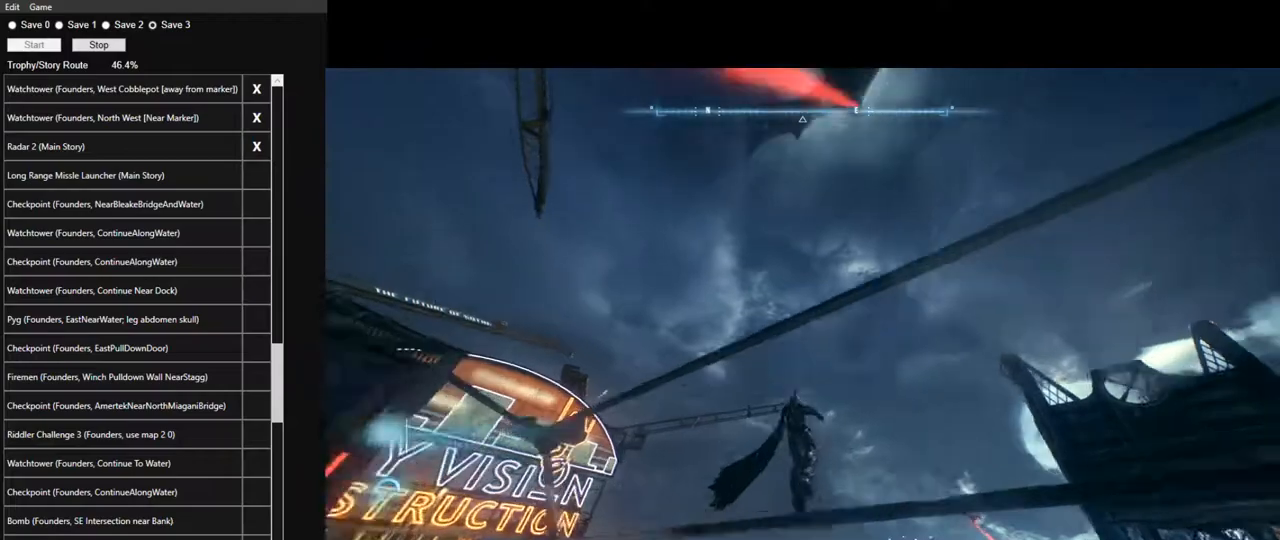
{"keys": ["space"], "mouse": [], "mouse_move": "down-left", "events": [[50, "mouse_wheel", "down"], [150, "mouse_wheel", "up"]]}
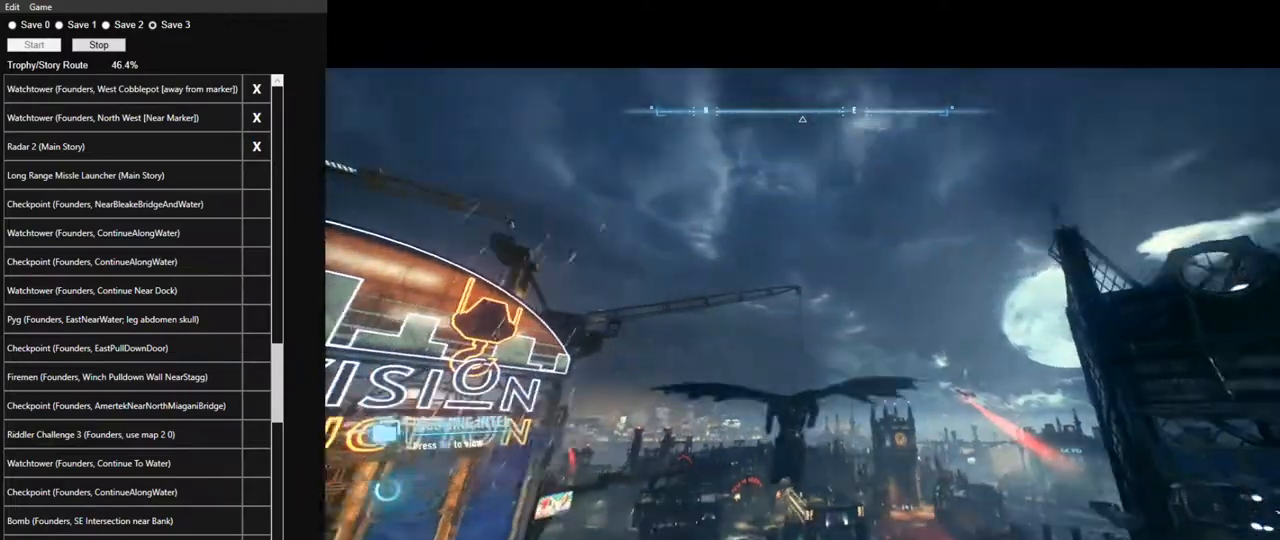
{"keys": ["space"], "mouse": [], "mouse_move": "still", "events": []}
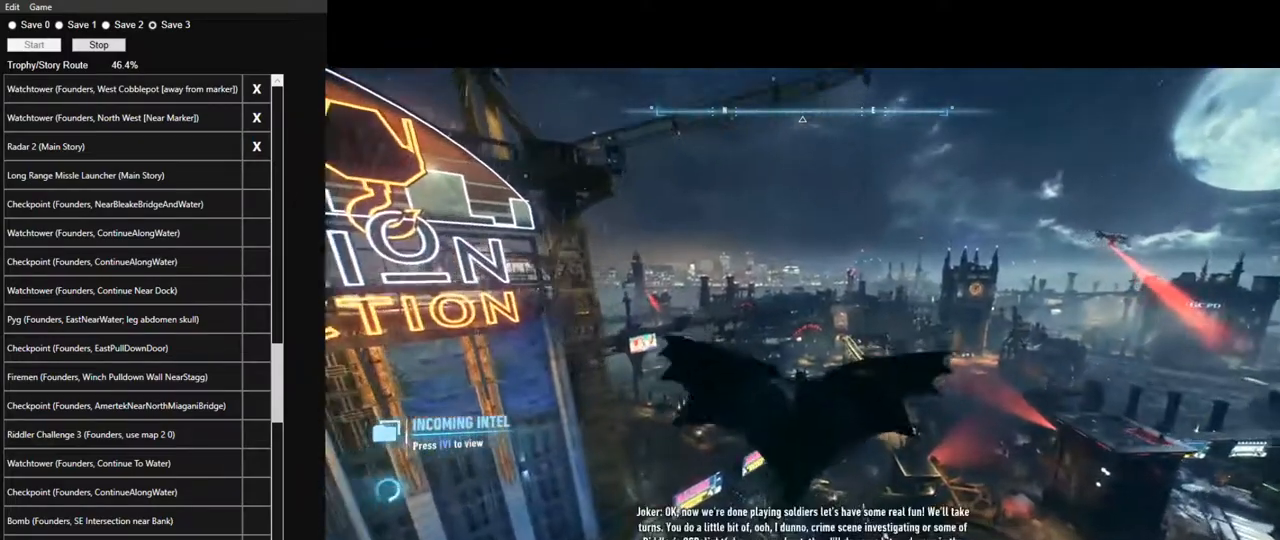
{"keys": ["space"], "mouse": [], "mouse_move": "still", "events": []}
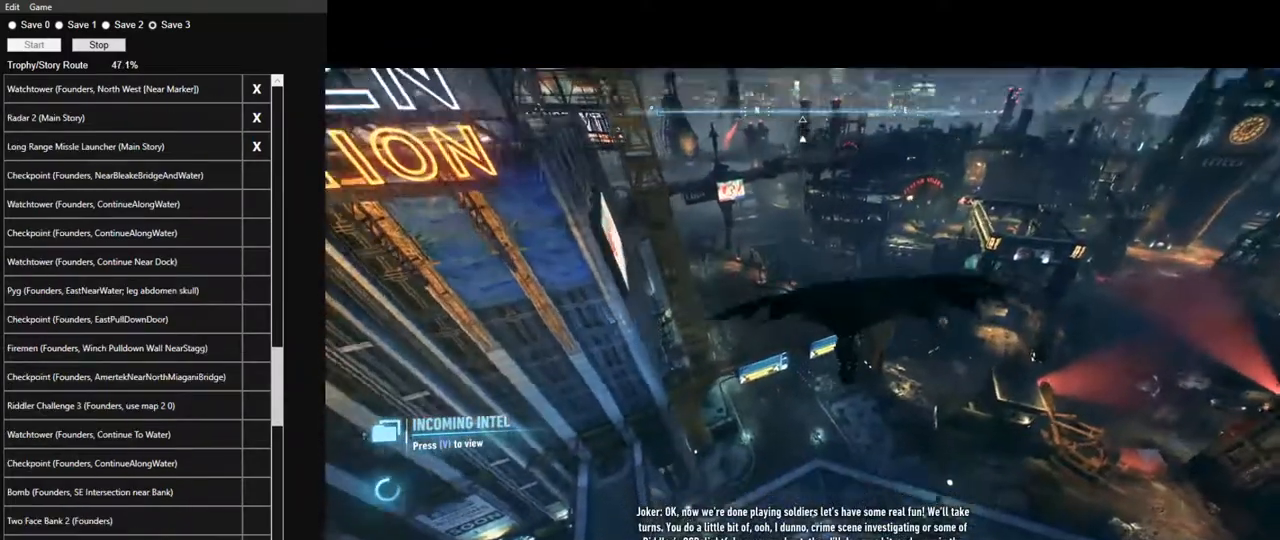
{"keys": ["ctrl", "space"], "mouse": [], "mouse_move": "still", "events": [[100, "ctrl", "down"]]}
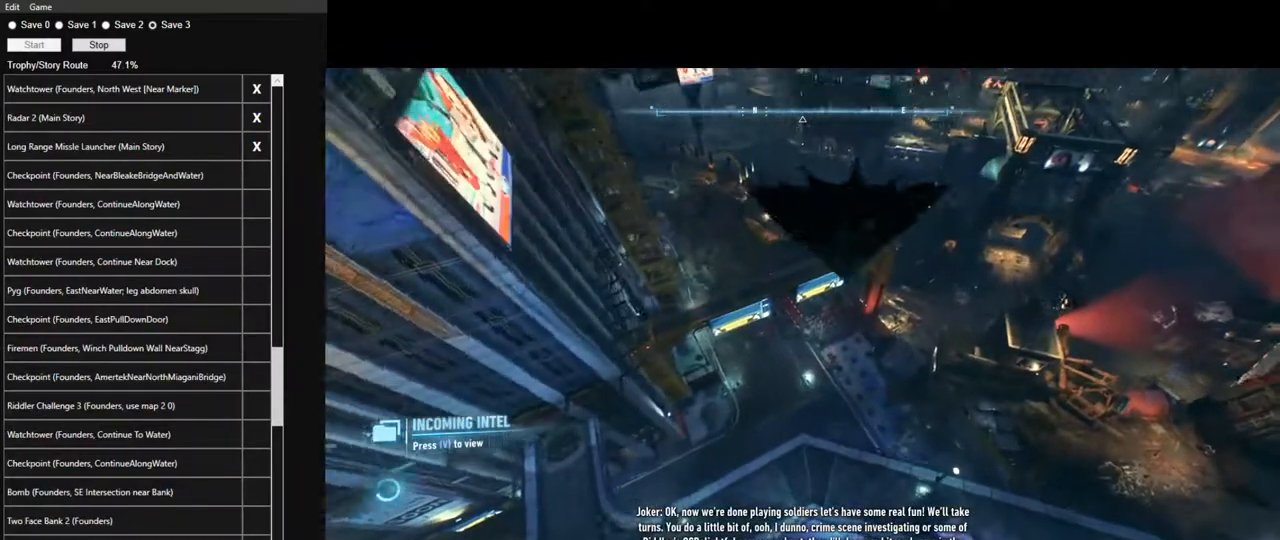
{"keys": ["space"], "mouse": [], "mouse_move": "still", "events": [[500, "ctrl", "up"]]}
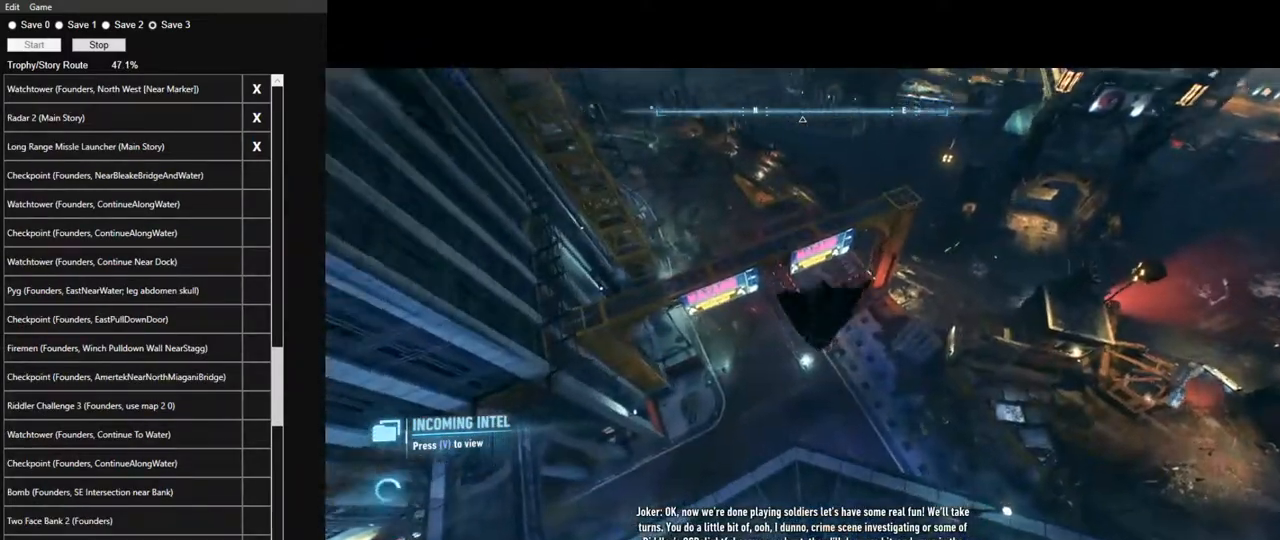
{"keys": ["ctrl", "space"], "mouse": [], "mouse_move": "still", "events": [[467, "ctrl", "down"]]}
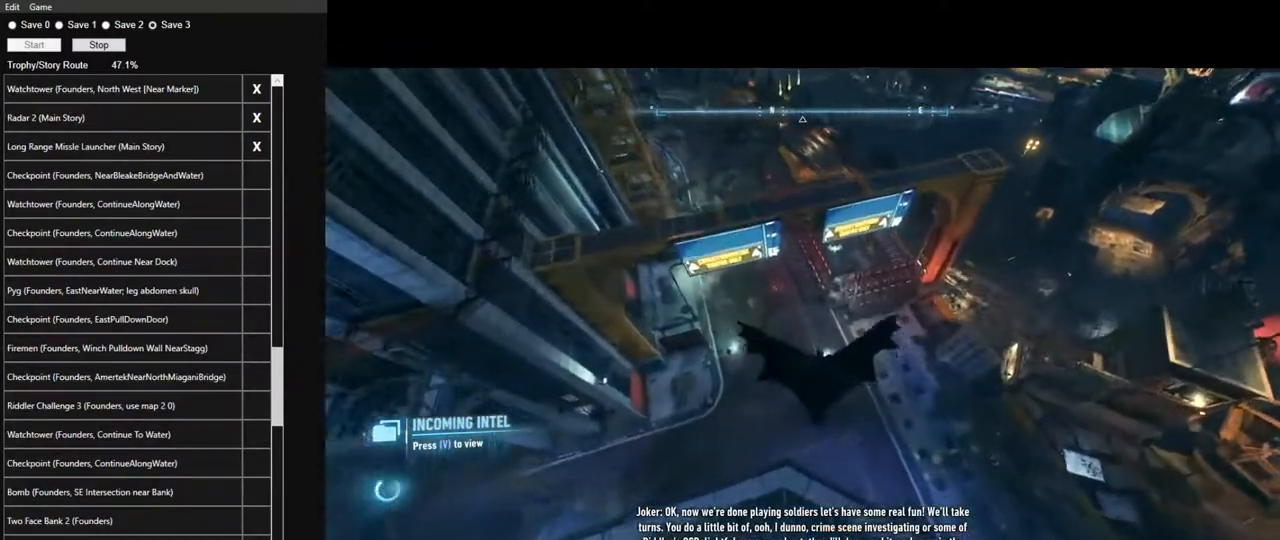
{"keys": ["space"], "mouse": [], "mouse_move": "up-right", "events": [[50, "ctrl", "up"]]}
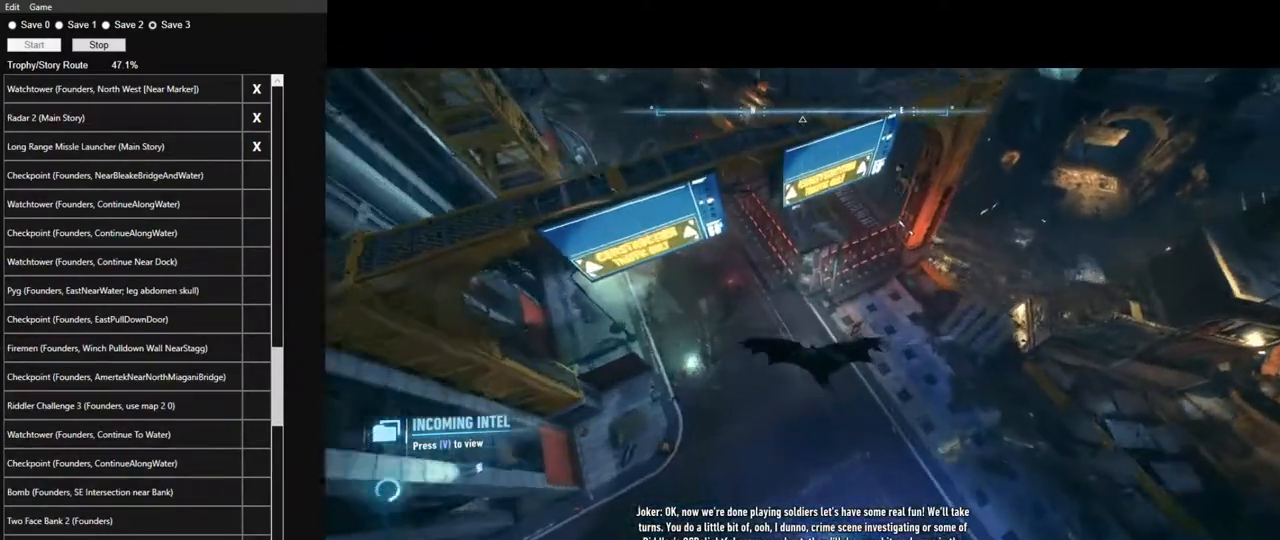
{"keys": [], "mouse": [], "mouse_move": "right", "events": [[400, "space", "up"]]}
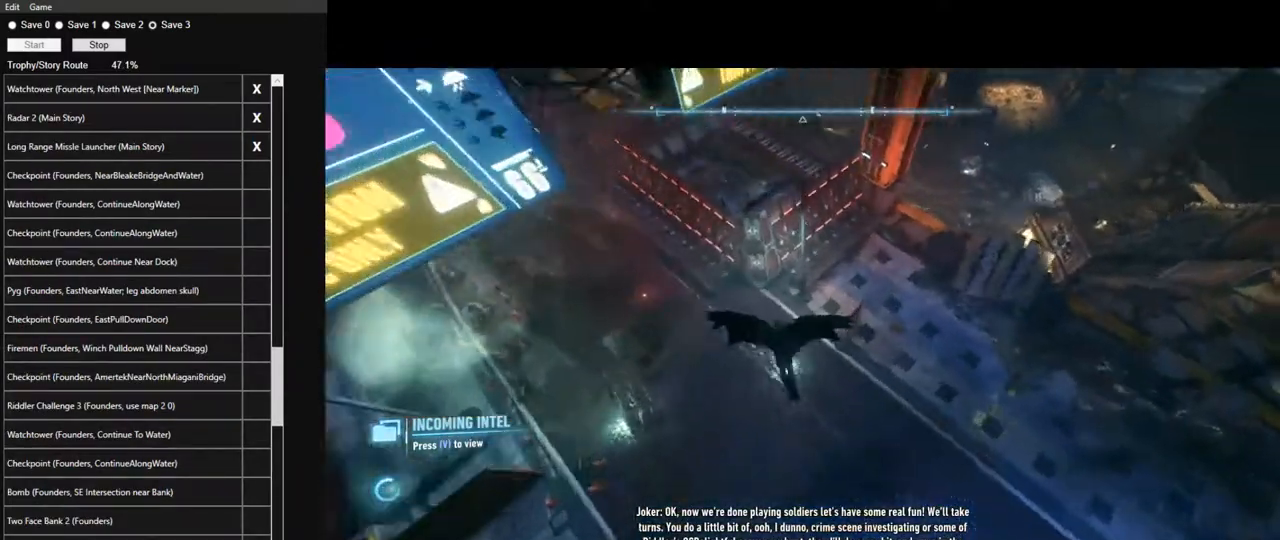
{"keys": [], "mouse": [], "mouse_move": "up", "events": []}
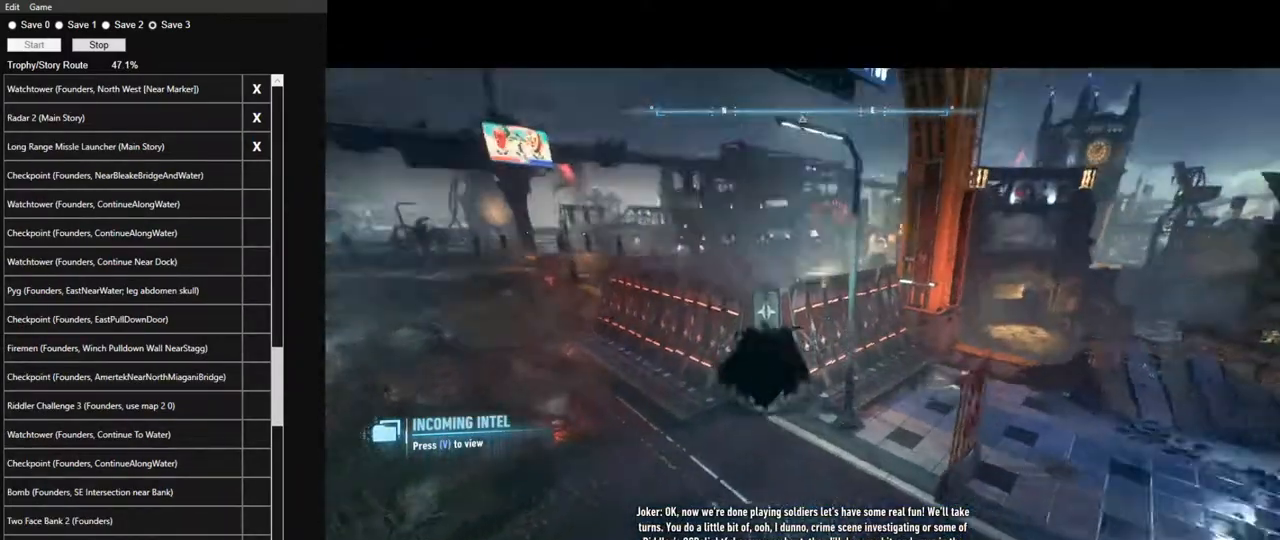
{"keys": [], "mouse": [], "mouse_move": "still", "events": []}
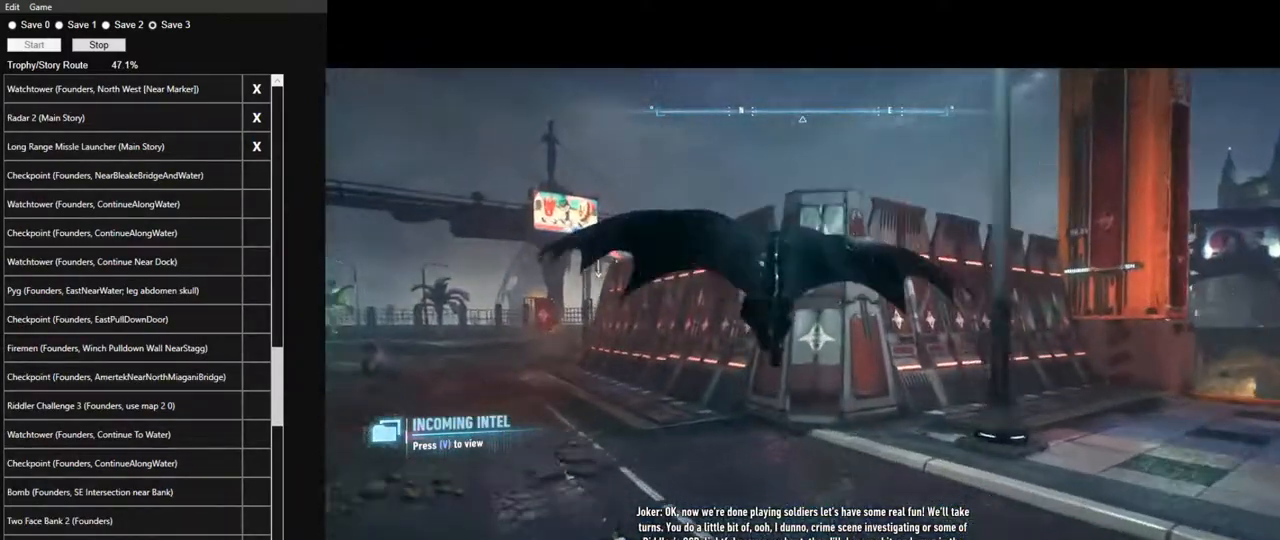
{"keys": [], "mouse": [], "mouse_move": "still", "events": []}
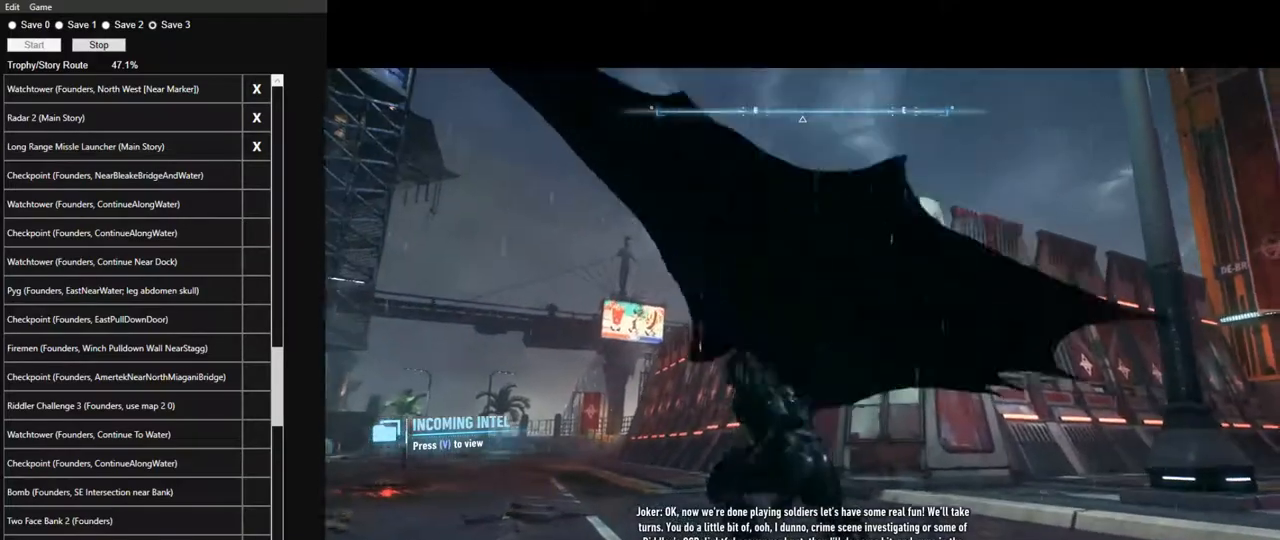
{"keys": [], "mouse": [], "mouse_move": "still", "events": []}
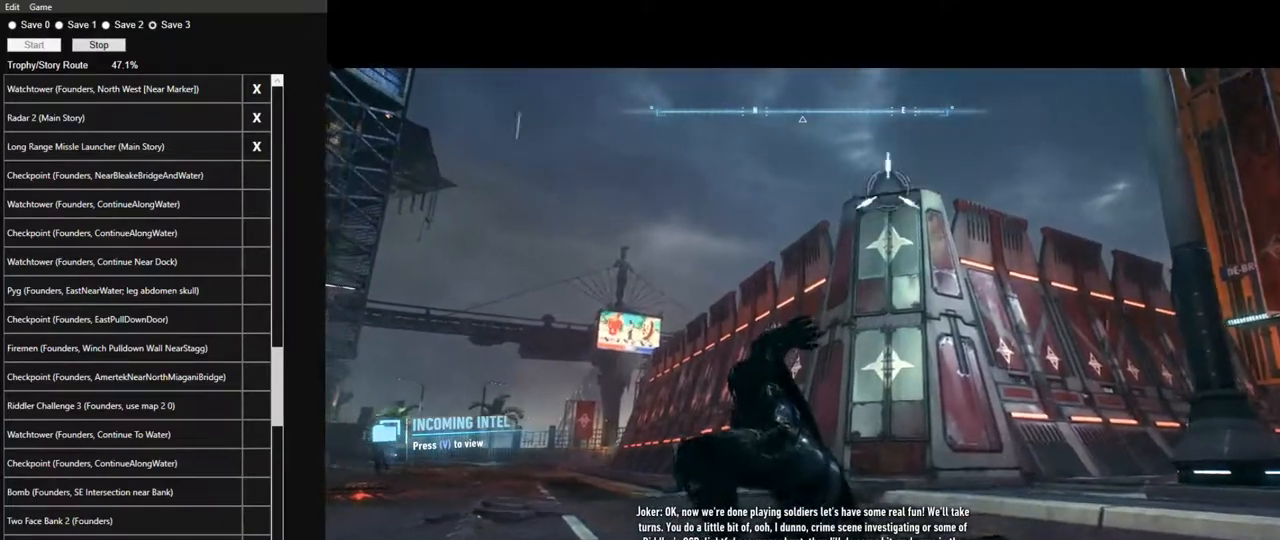
{"keys": [], "mouse": [], "mouse_move": "down-right", "events": [[50, "f", "down"], [100, "f", "up"]]}
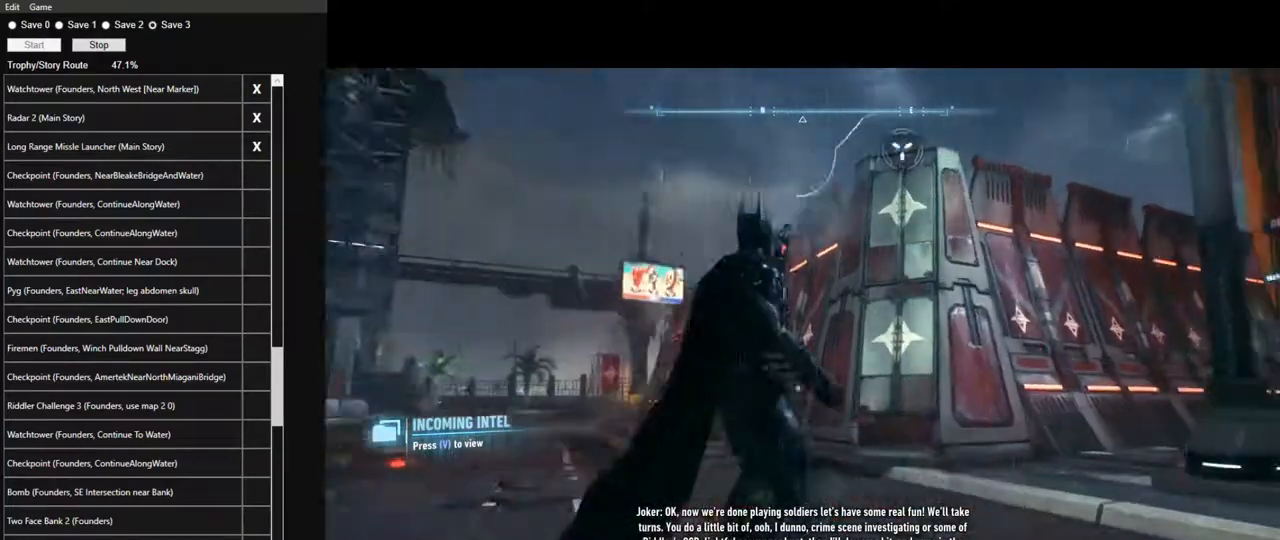
{"keys": [], "mouse": [], "mouse_move": "down-right", "events": []}
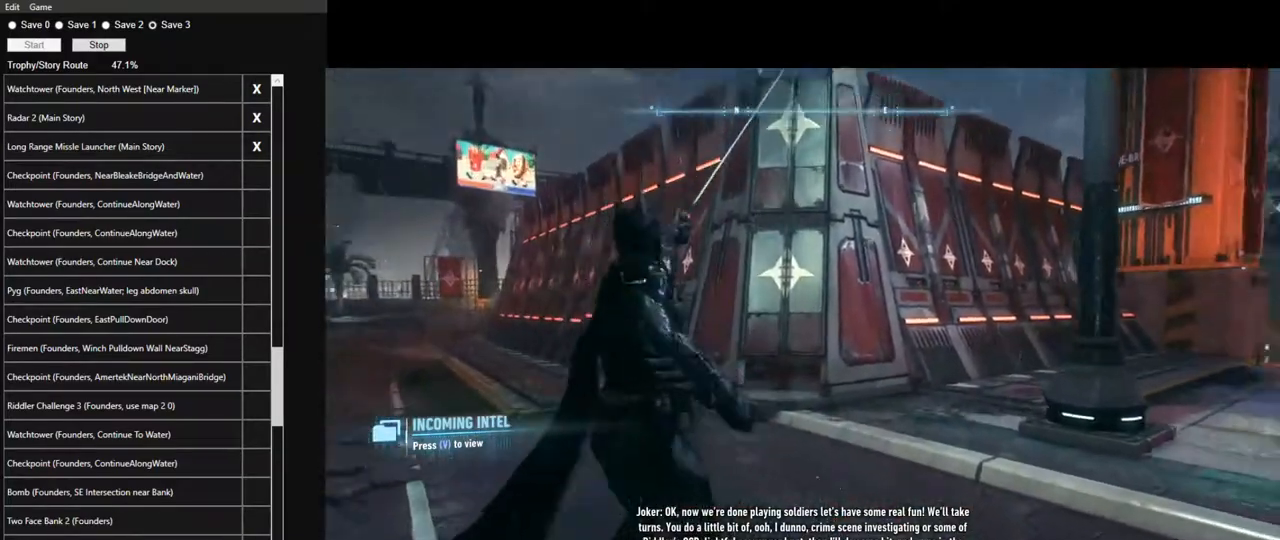
{"keys": [], "mouse": [], "mouse_move": "still", "events": []}
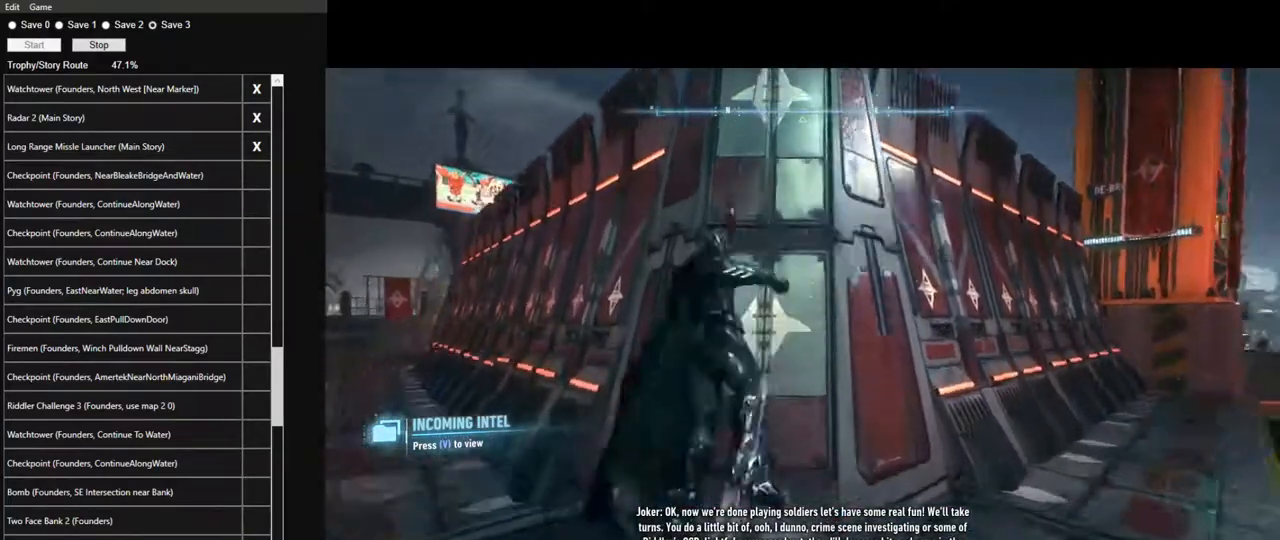
{"keys": ["d"], "mouse": [], "mouse_move": "still", "events": [[50, "d", "down"]]}
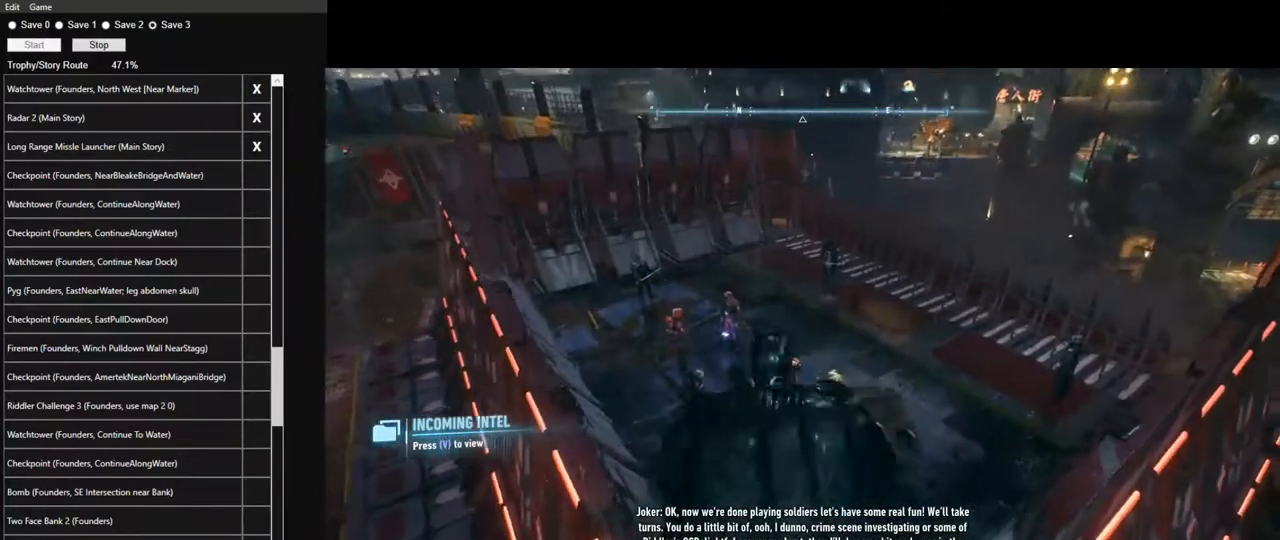
{"keys": ["d"], "mouse": [], "mouse_move": "left", "events": []}